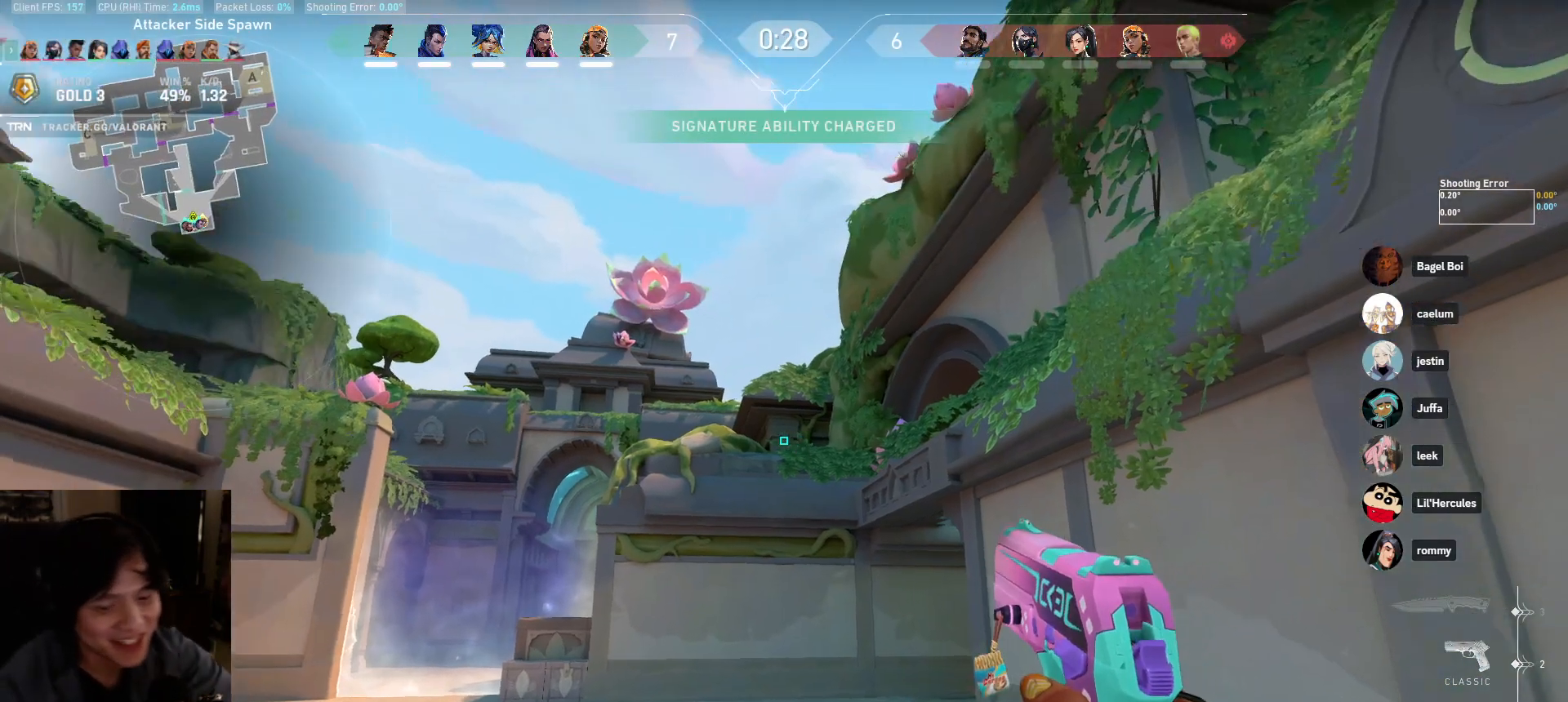
Gameplay with keyboard and mouse; each line is a JSON object with the keys and mouse buttons held at the frame after it. "events" lists presses ("down") and releases ("up") of "a", "ctrl", "d", "e", "q", "s", "shift", "space", "w", "mouse_left", "mouse_wheel", "mouse_right", "mouse_mb4" and "mouse_mb5" between this image and that frame as [ms after this image, input, new state], when the widget could be followed in between. "mouse_left", "mouse_wheel", "mouse_right", "mouse_mb4", "mouse_mb5" = the "left", "wheel", "right", "mb4", "mb5" buttons of the "mouse" list. No other keys are recorded. "wheel" means that the mouse wheel is clicked or scrolled. Mouse movement is not recorded.
{"keys": ["a", "s"], "mouse": [], "events": [[117, "a", "down"], [500, "s", "down"]]}
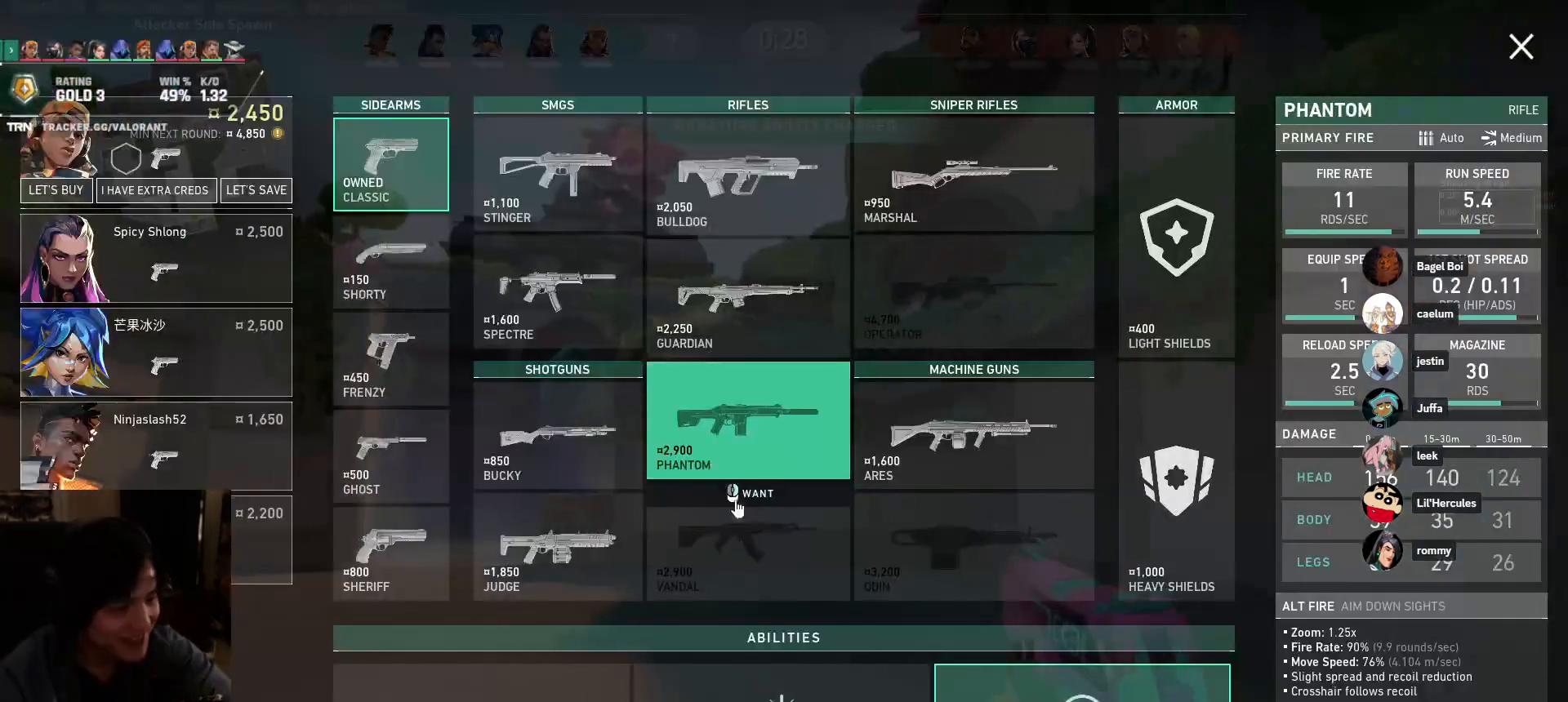
{"keys": ["d", "s"], "mouse": [], "events": [[167, "a", "up"], [367, "d", "down"]]}
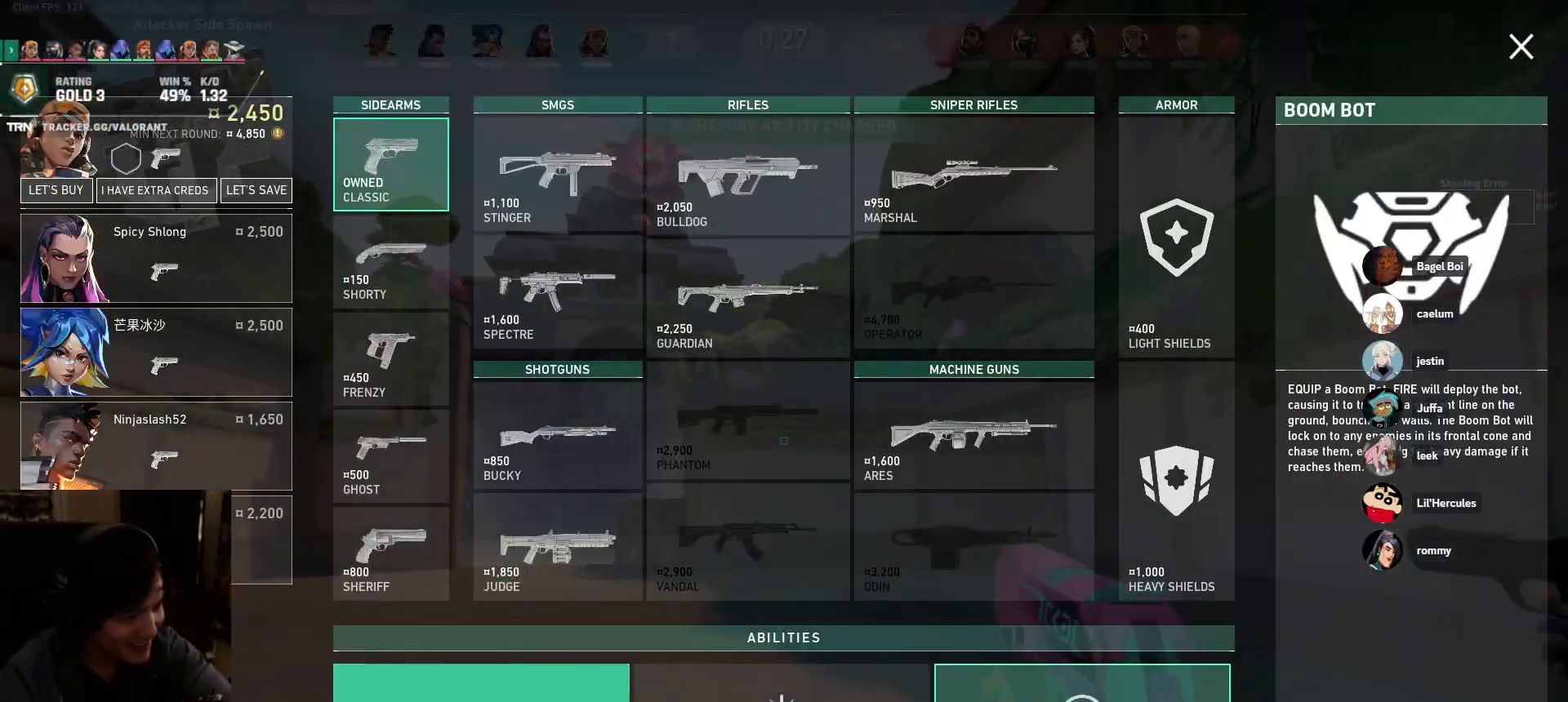
{"keys": ["a"], "mouse": [], "events": [[150, "a", "down"], [217, "d", "up"], [217, "mouse_left", "down"], [317, "s", "up"], [333, "mouse_left", "up"]]}
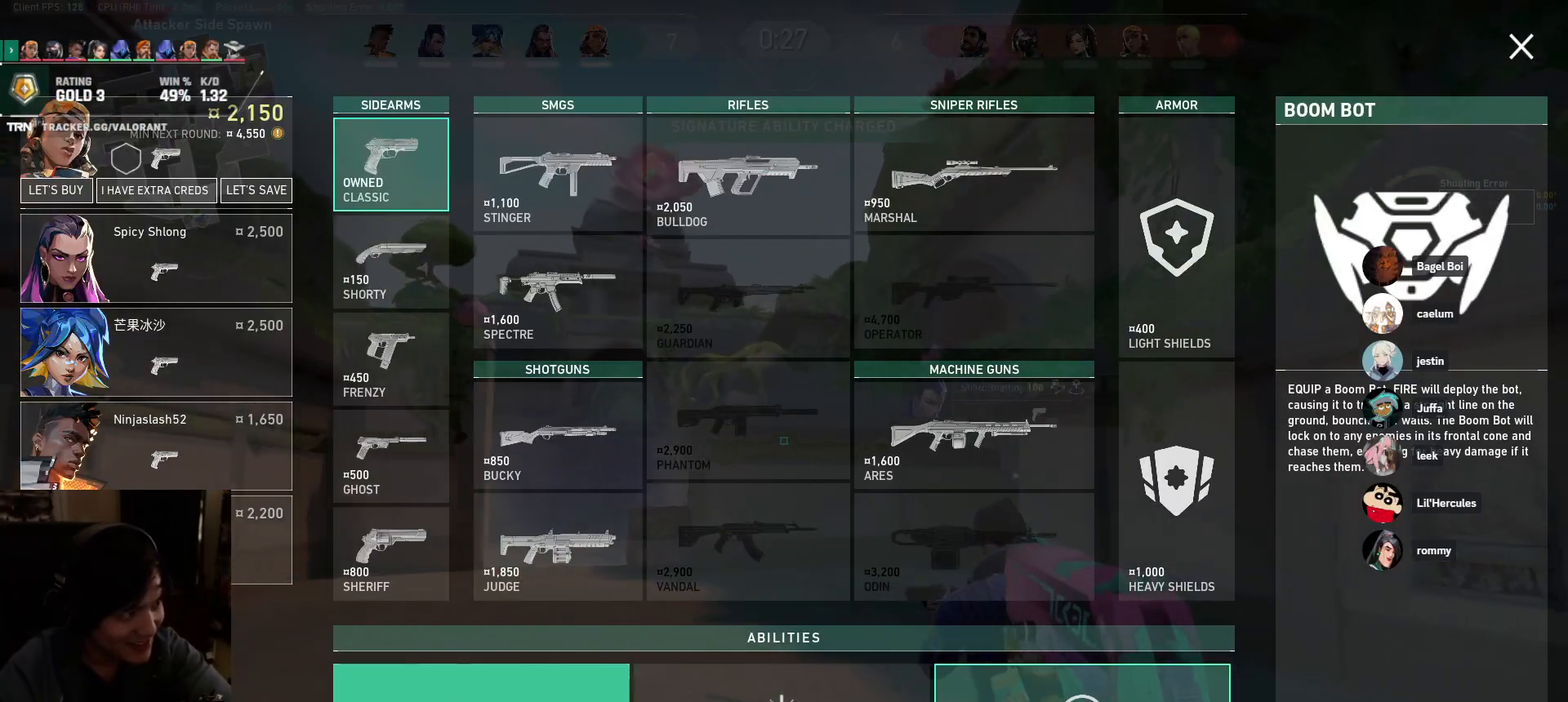
{"keys": ["a"], "mouse": [], "events": []}
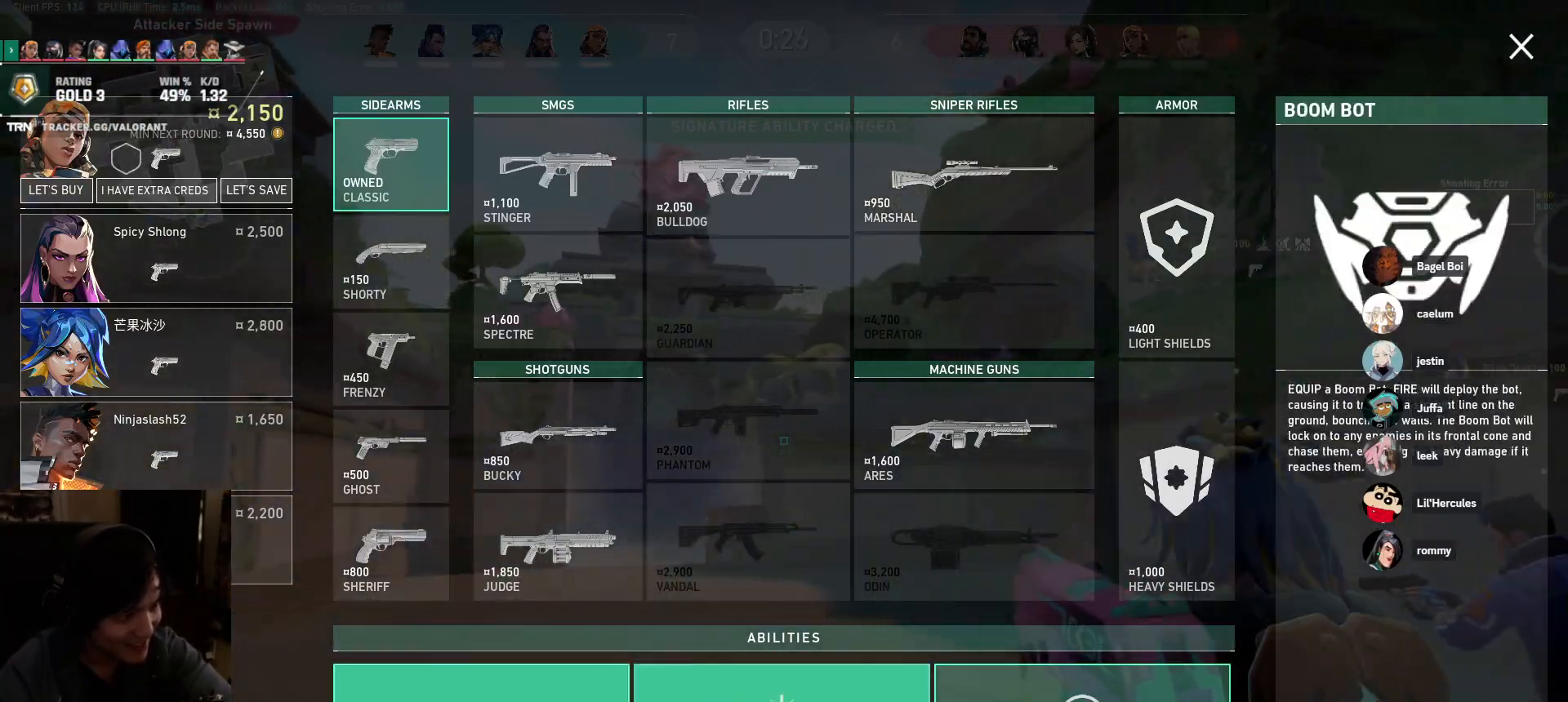
{"keys": ["a", "w"], "mouse": [], "events": [[267, "mouse_right", "down"], [333, "mouse_right", "up"], [400, "w", "down"]]}
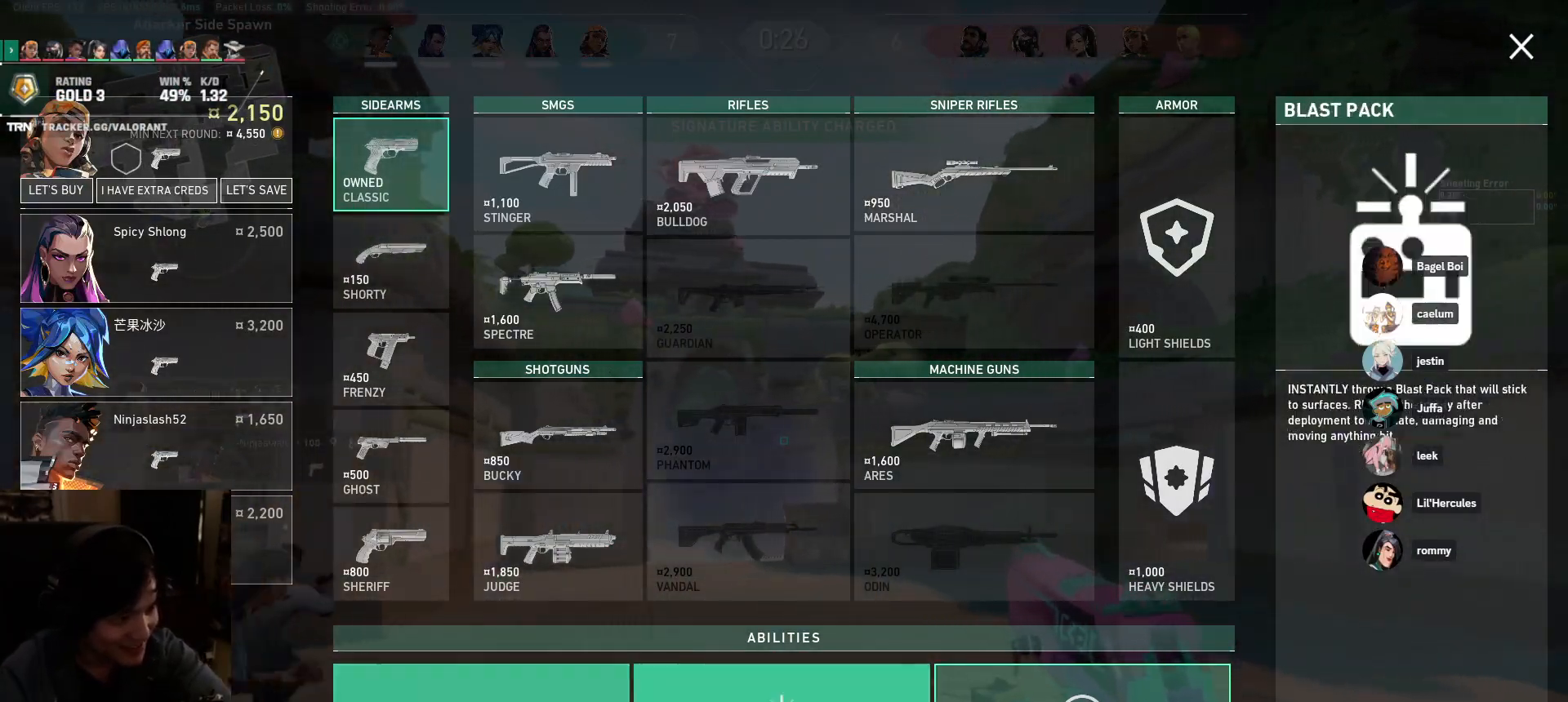
{"keys": ["a", "w"], "mouse": [], "events": [[33, "mouse_left", "down"], [117, "mouse_left", "up"]]}
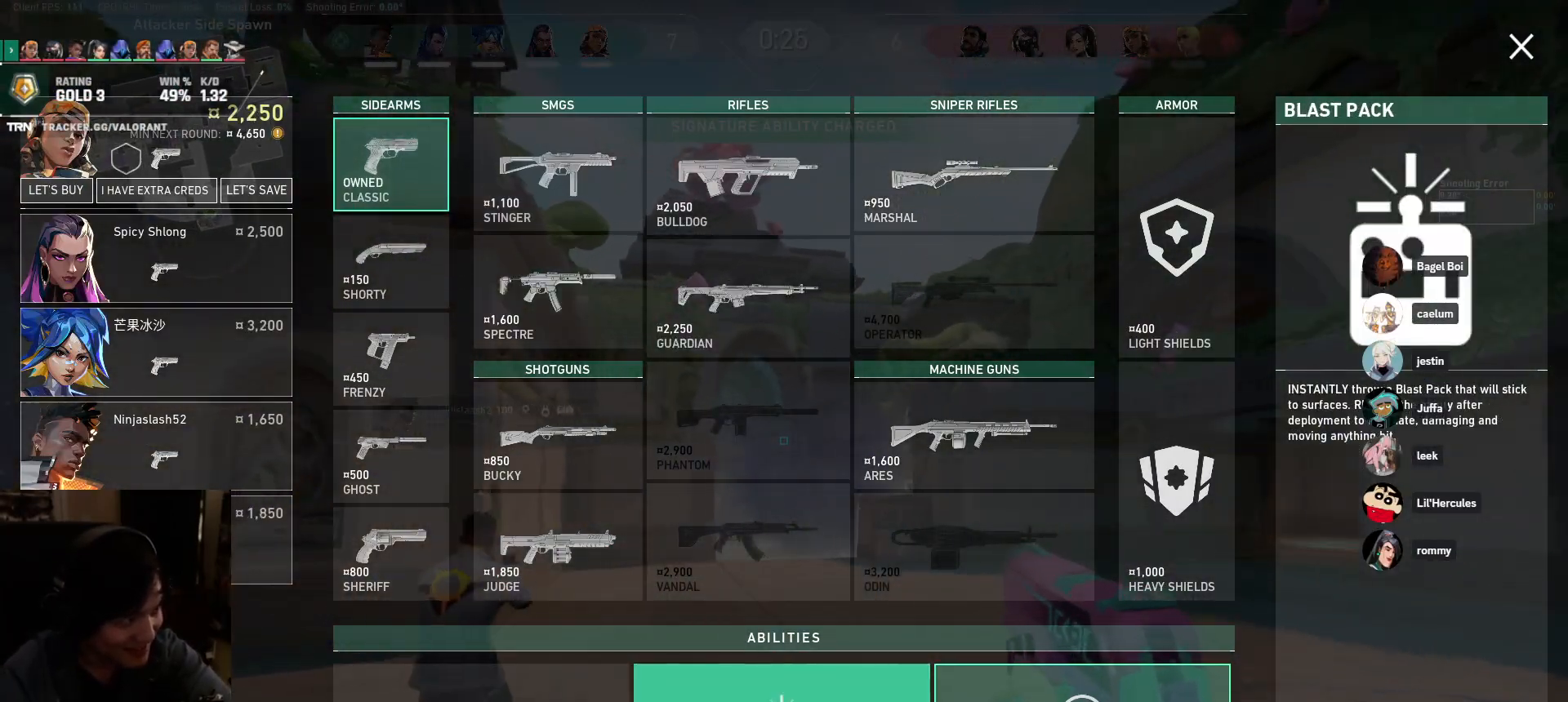
{"keys": ["a", "w"], "mouse": [], "events": []}
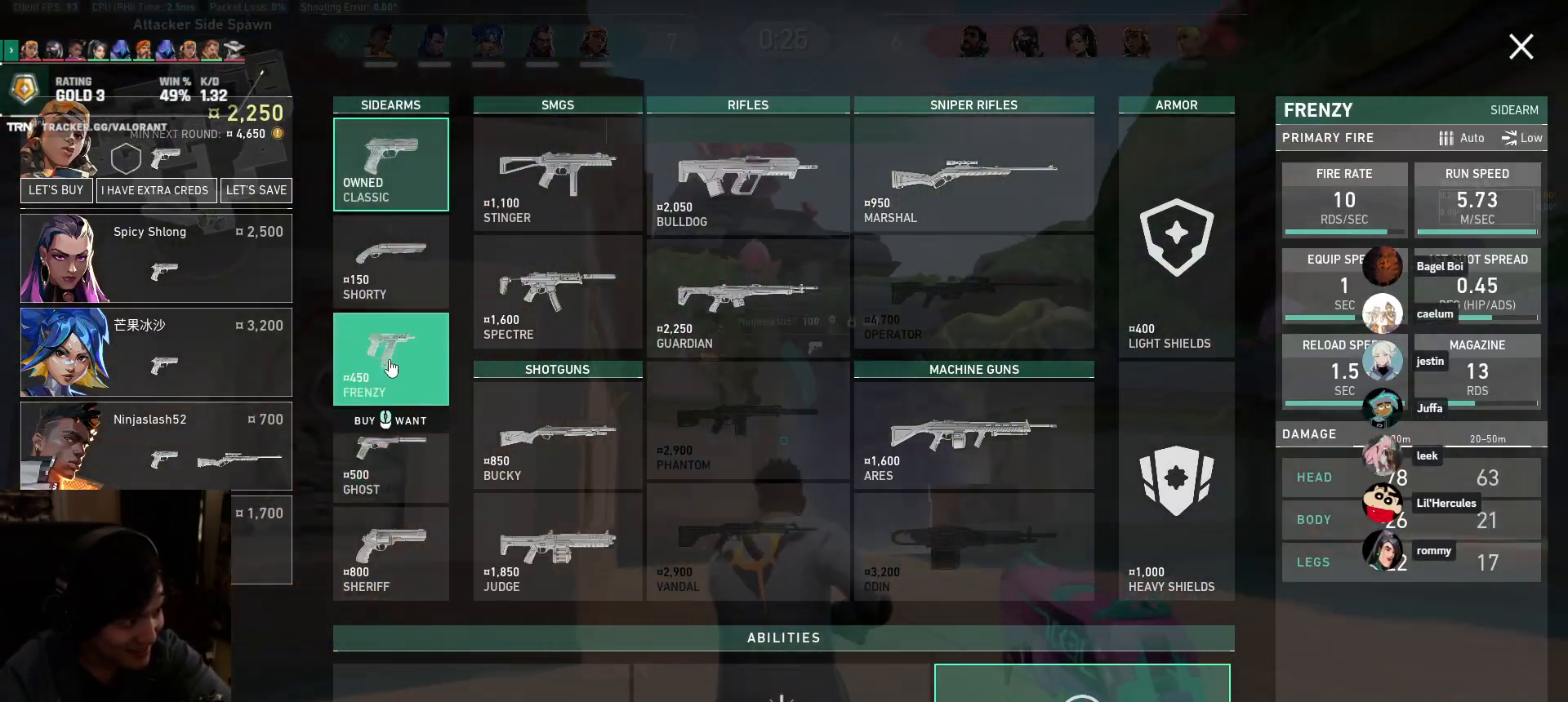
{"keys": ["w"], "mouse": [], "events": [[400, "a", "up"]]}
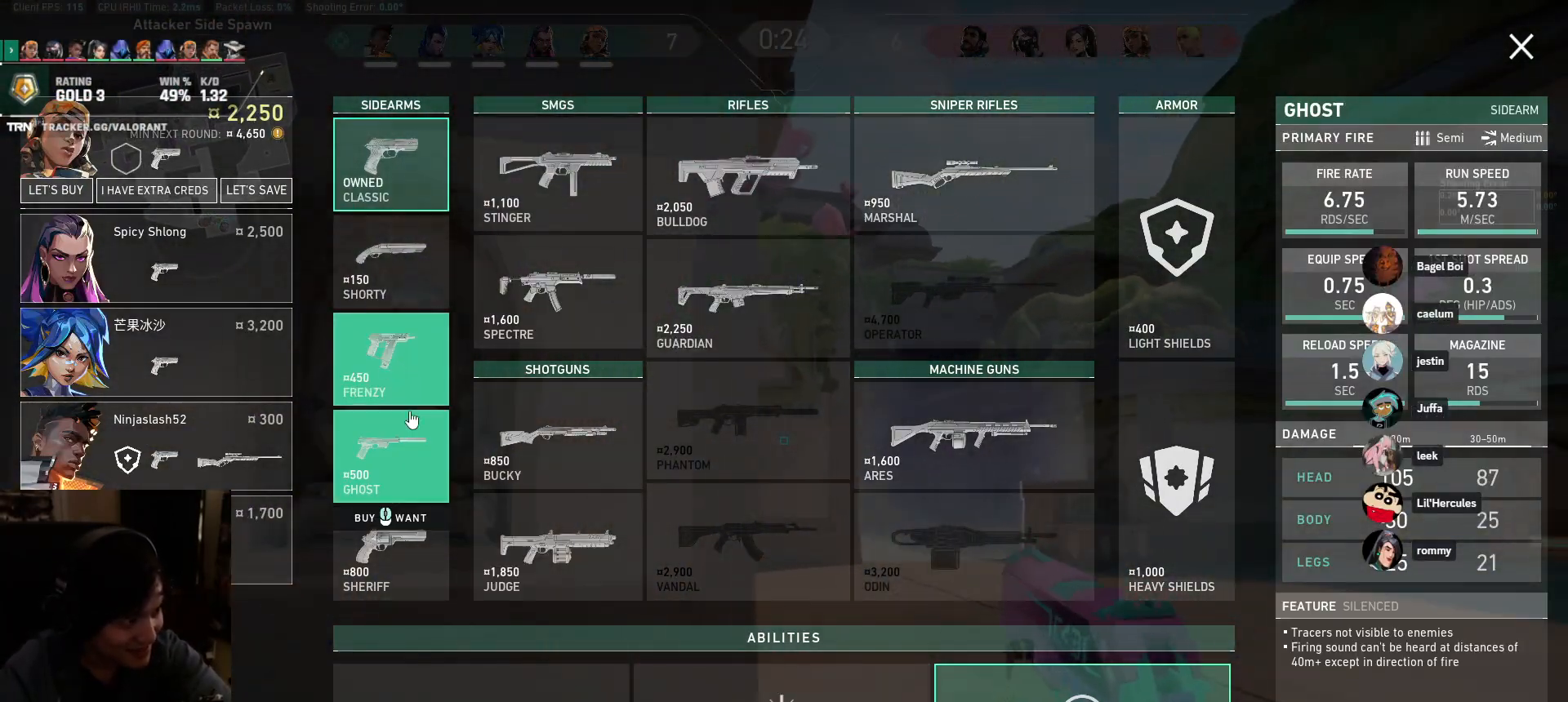
{"keys": ["d", "w"], "mouse": [], "events": [[117, "mouse_left", "down"], [200, "mouse_left", "up"], [317, "d", "down"]]}
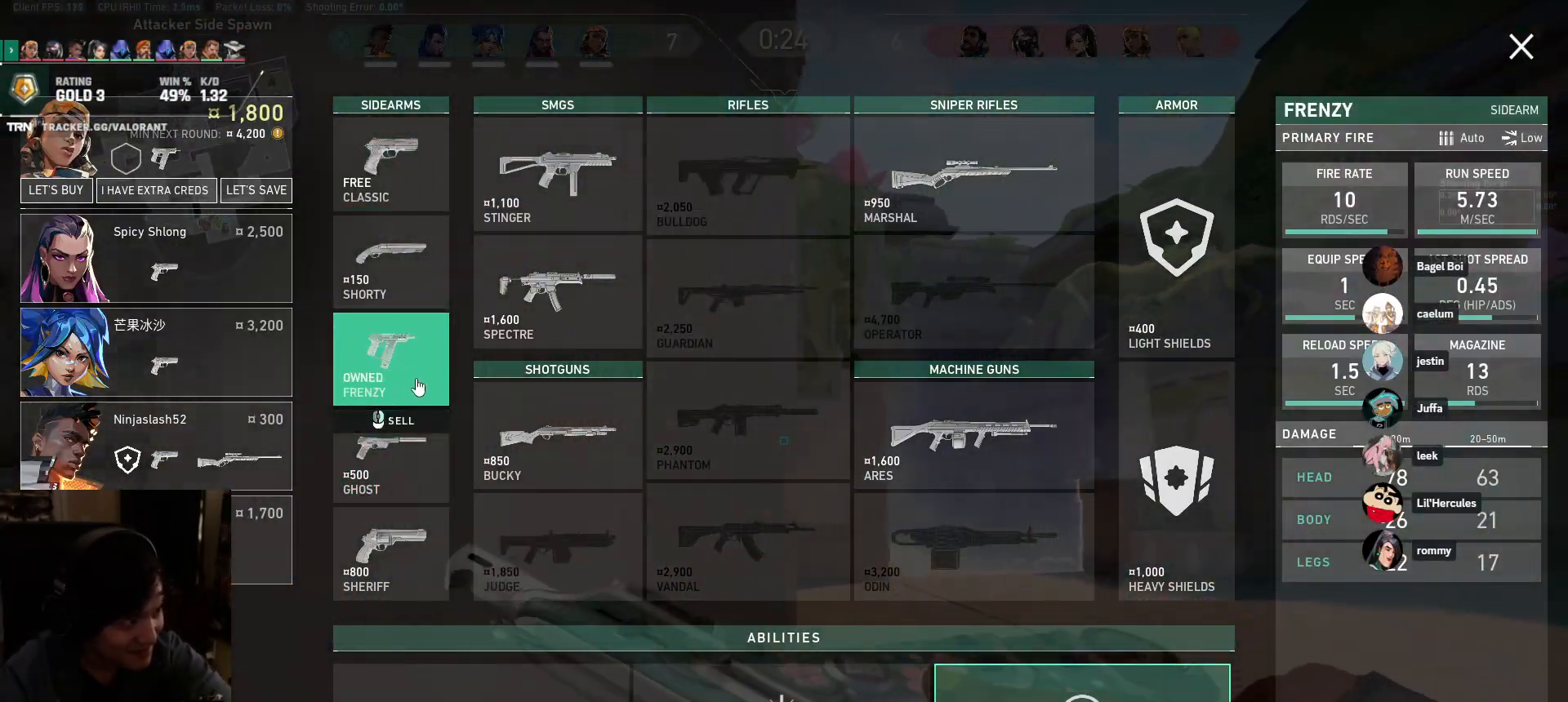
{"keys": ["w"], "mouse": [], "events": [[167, "d", "up"]]}
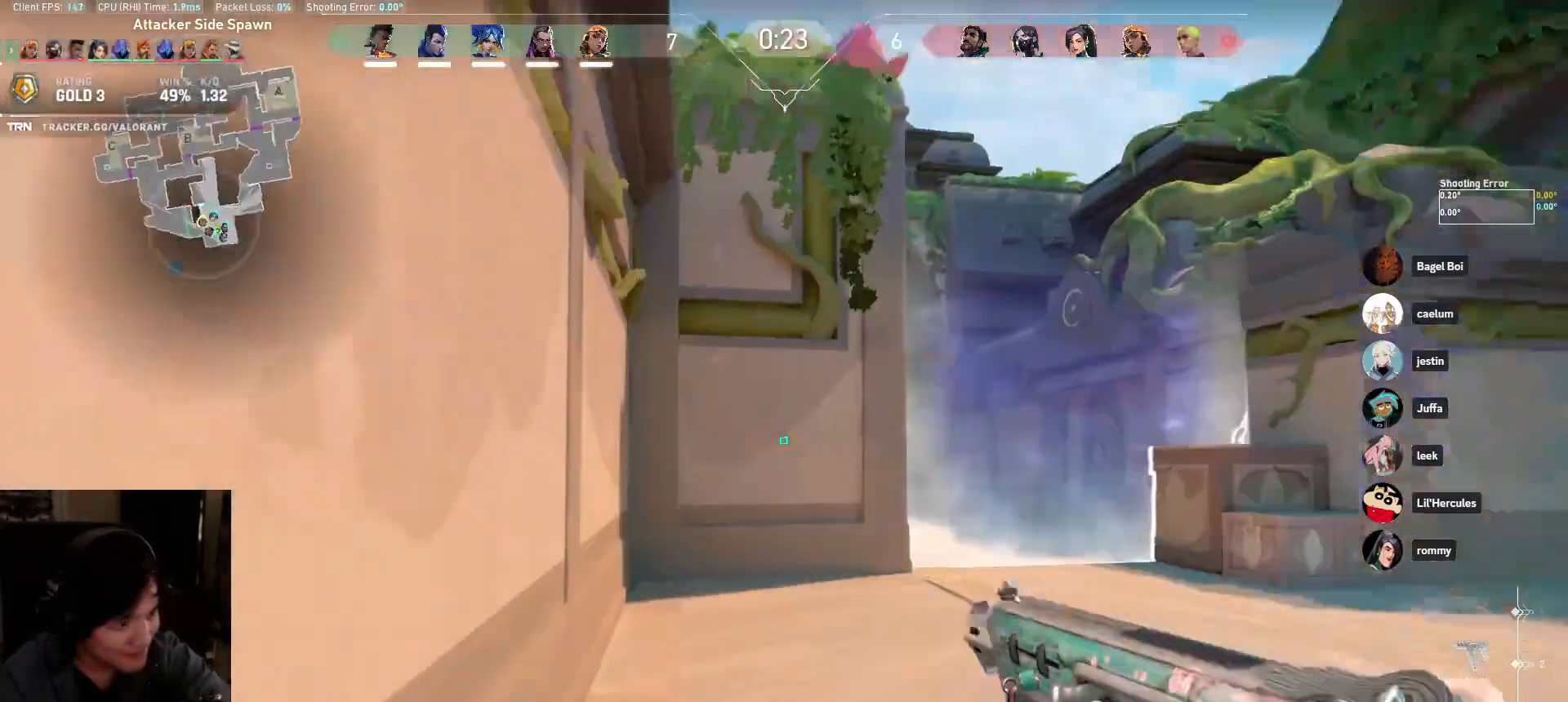
{"keys": ["d", "w"], "mouse": [], "events": [[367, "d", "down"]]}
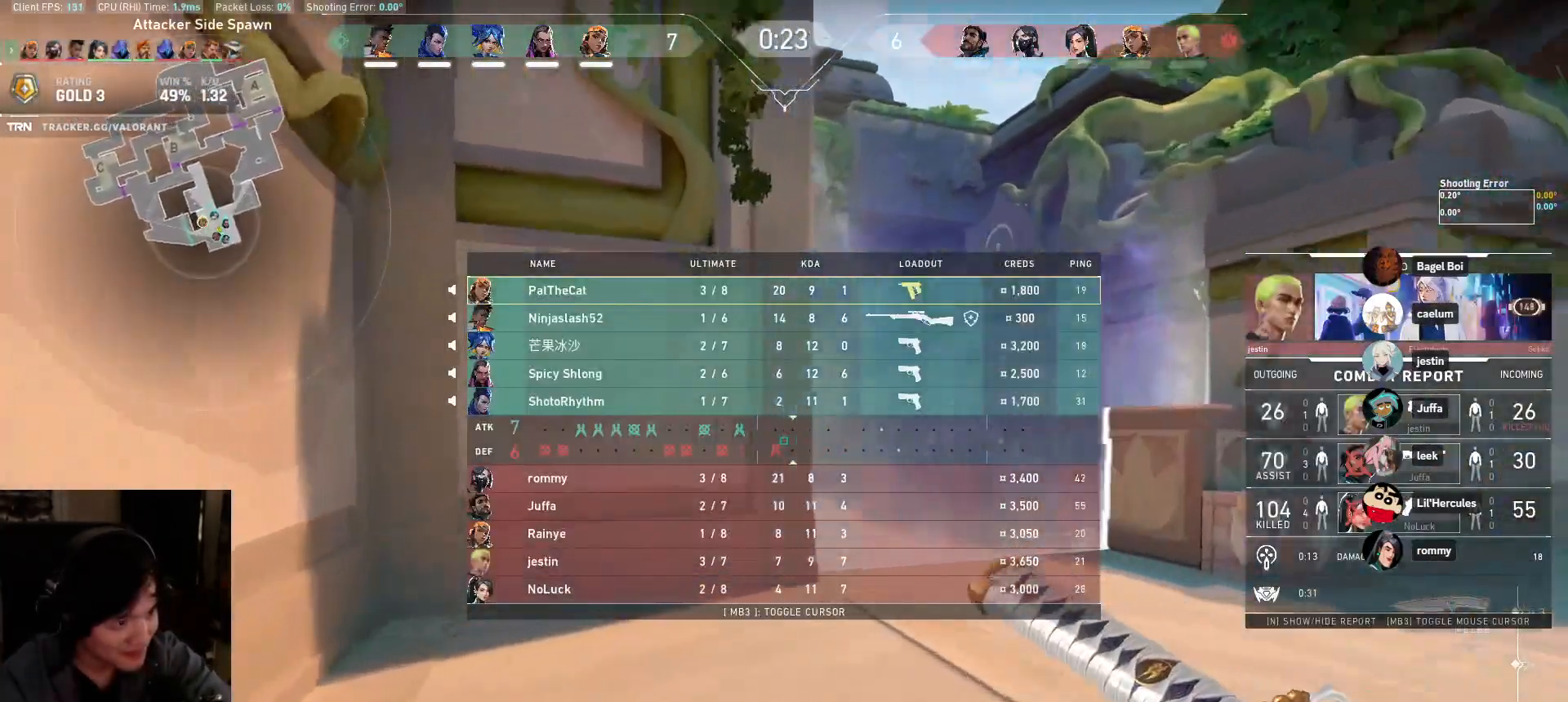
{"keys": ["w"], "mouse": [], "events": [[67, "d", "up"]]}
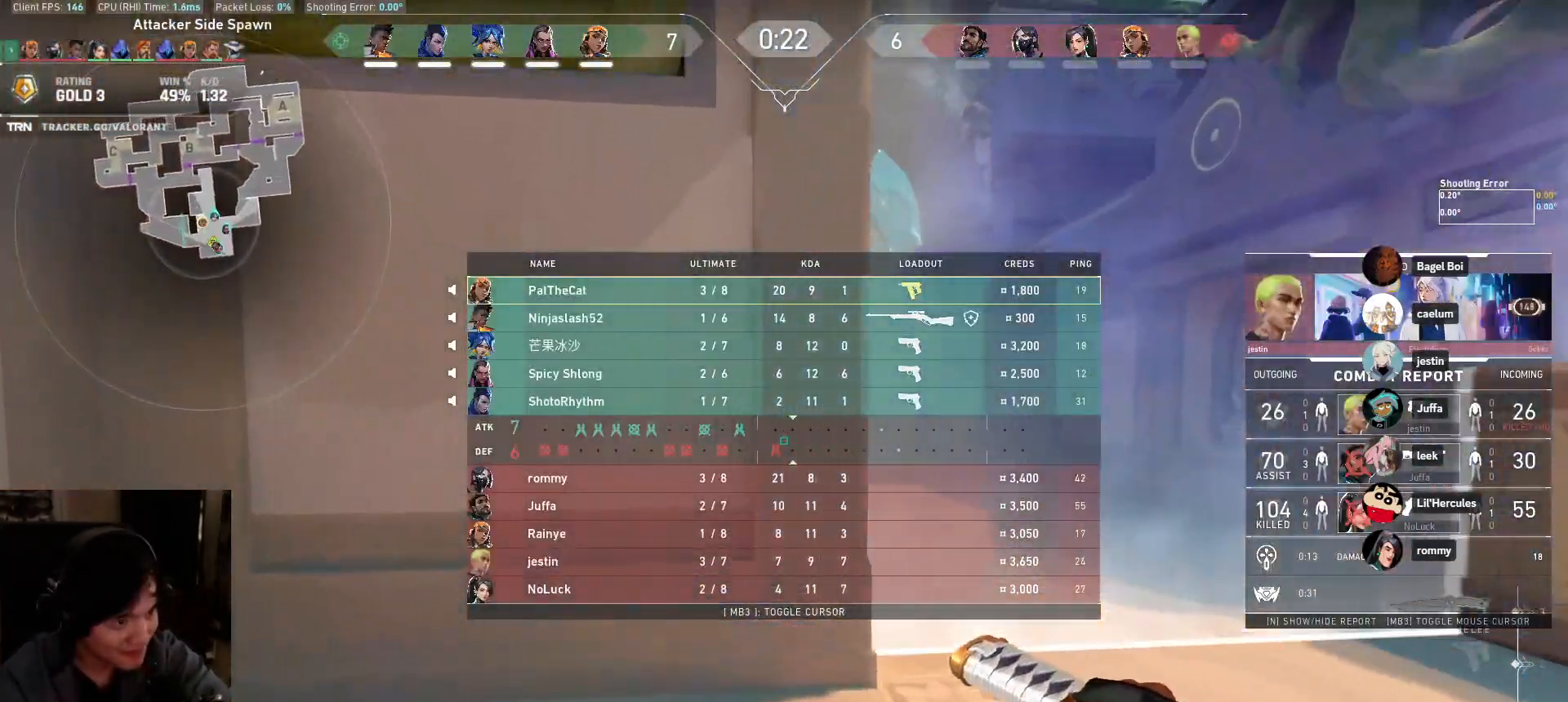
{"keys": ["d", "w"], "mouse": ["left"], "events": [[217, "mouse_left", "down"], [283, "d", "down"]]}
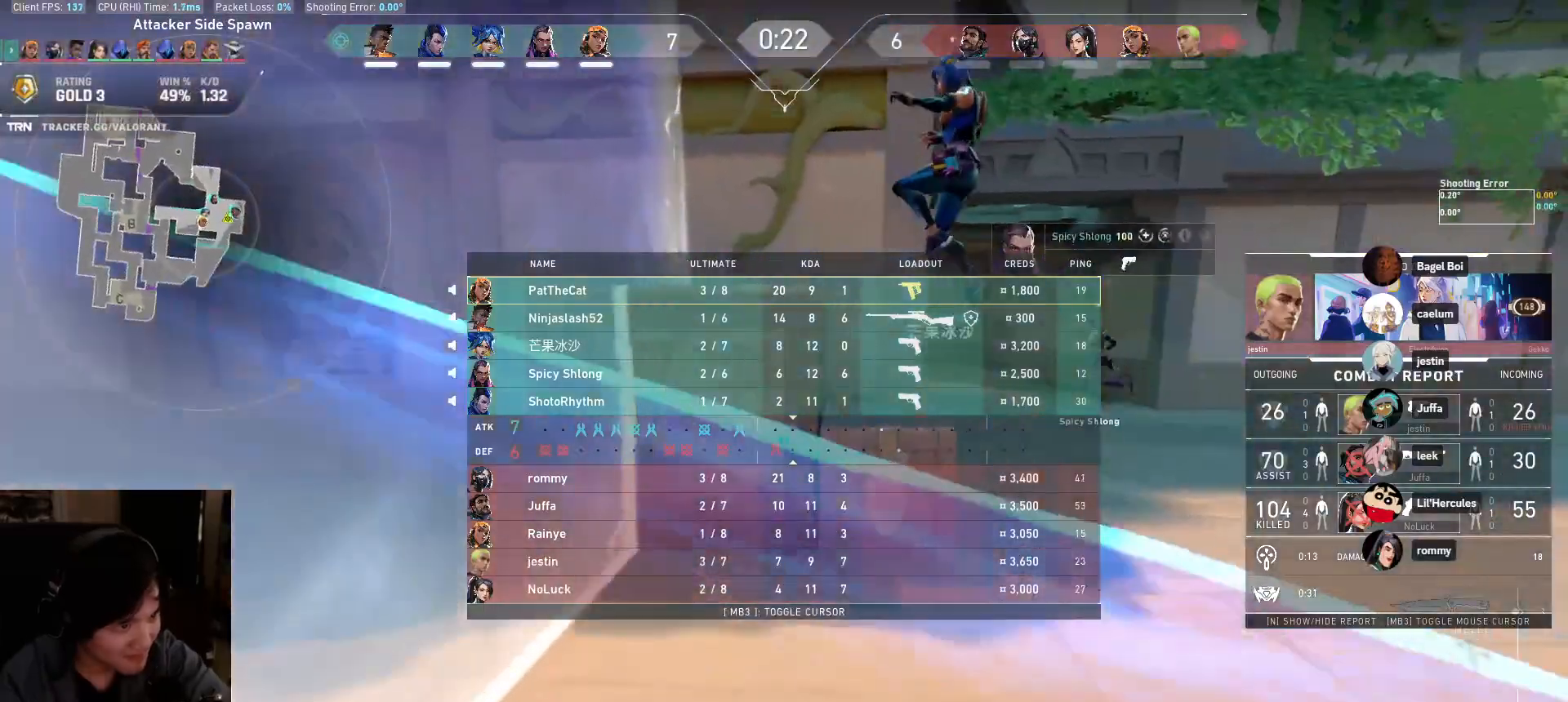
{"keys": ["d"], "mouse": ["right"], "events": [[67, "mouse_left", "up"], [117, "d", "up"], [333, "d", "down"], [383, "mouse_right", "down"], [483, "w", "up"]]}
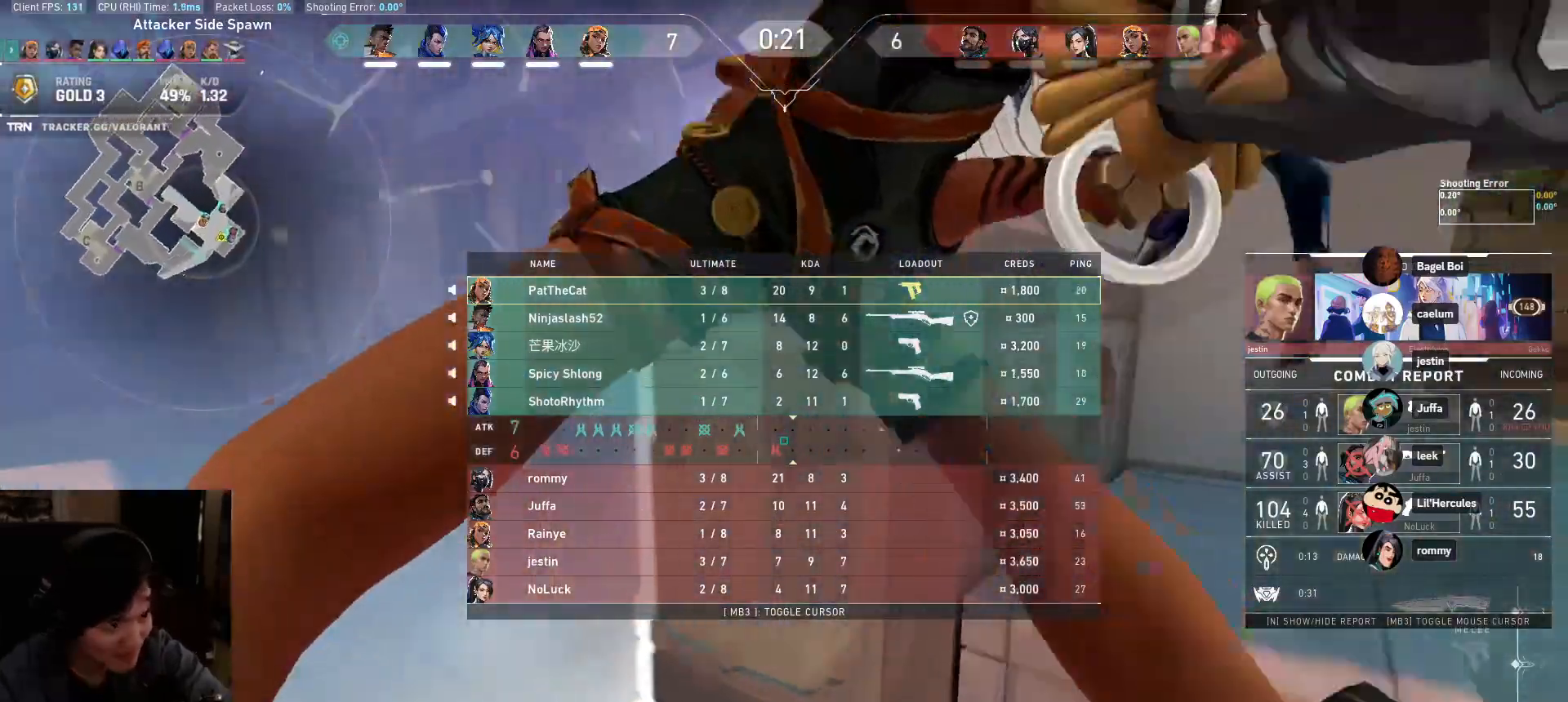
{"keys": ["d"], "mouse": [], "events": [[67, "mouse_right", "up"]]}
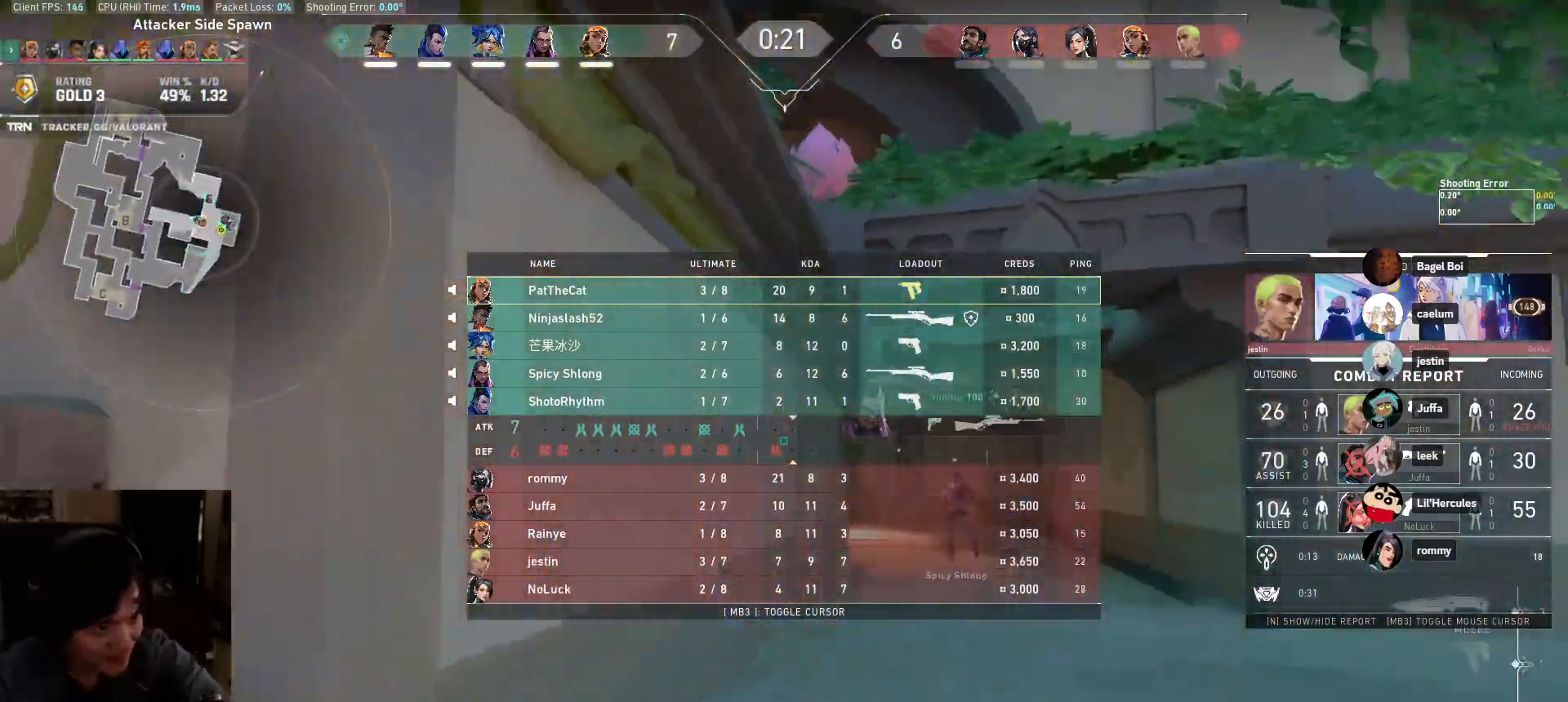
{"keys": ["w"], "mouse": [], "events": [[100, "w", "down"], [450, "d", "up"]]}
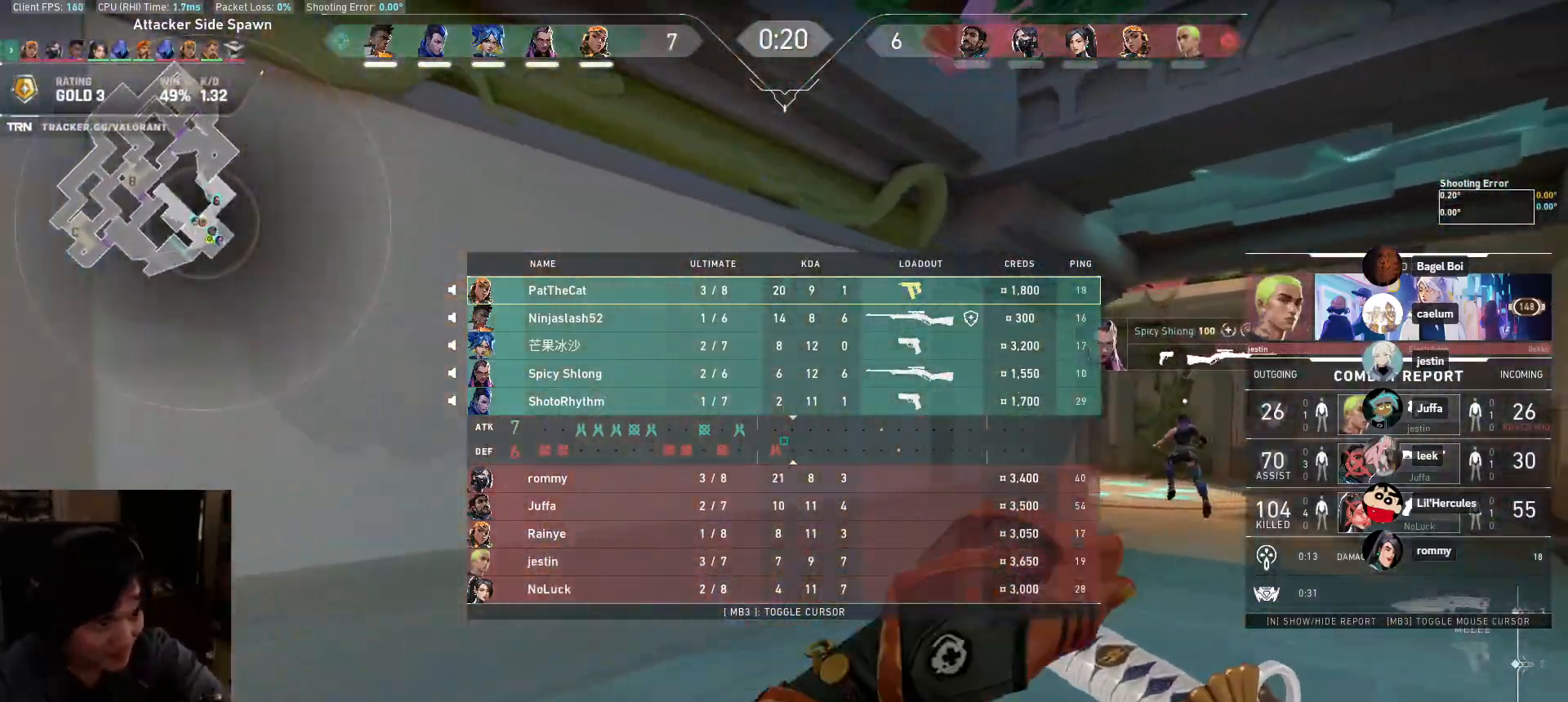
{"keys": ["w"], "mouse": [], "events": []}
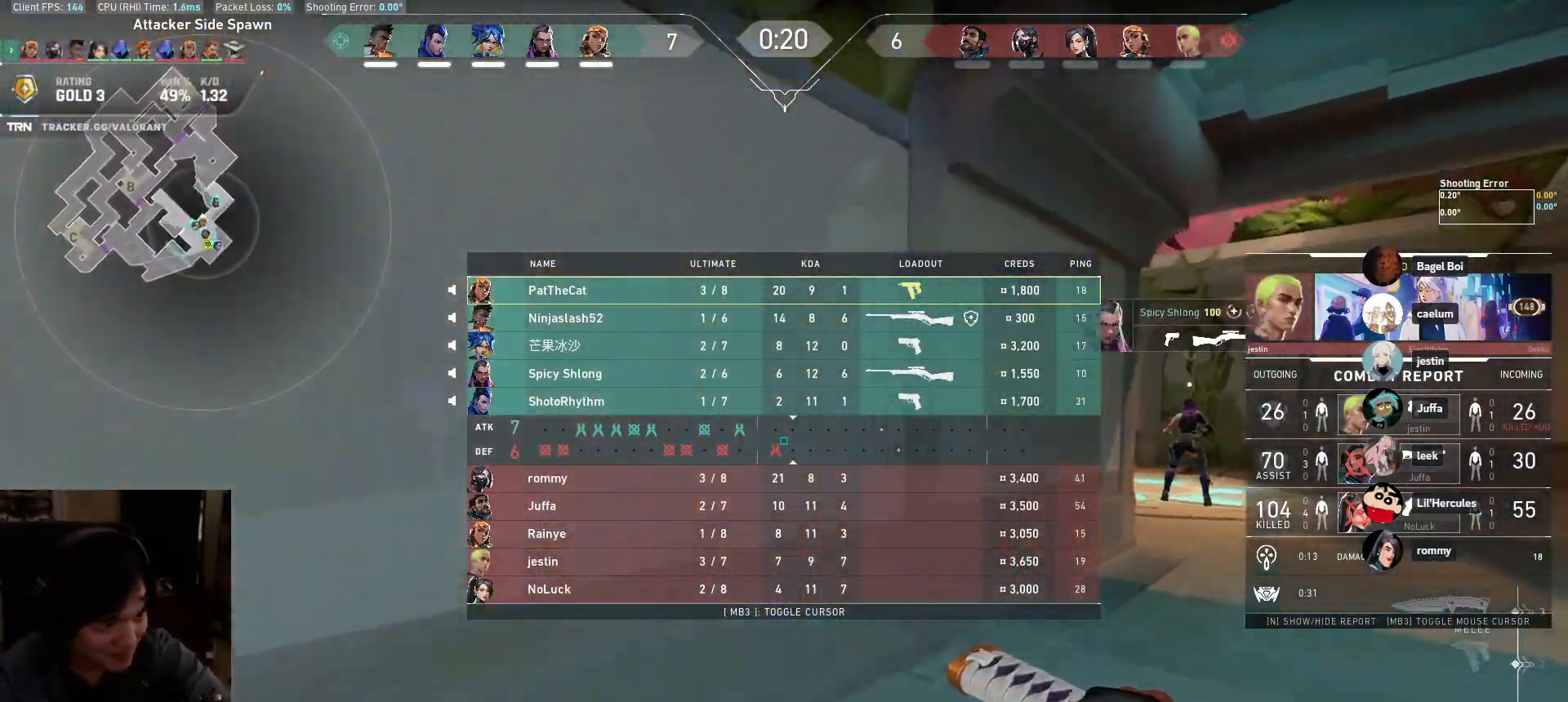
{"keys": ["d", "w"], "mouse": [], "events": [[50, "d", "down"], [283, "mouse_left", "down"], [500, "mouse_left", "up"]]}
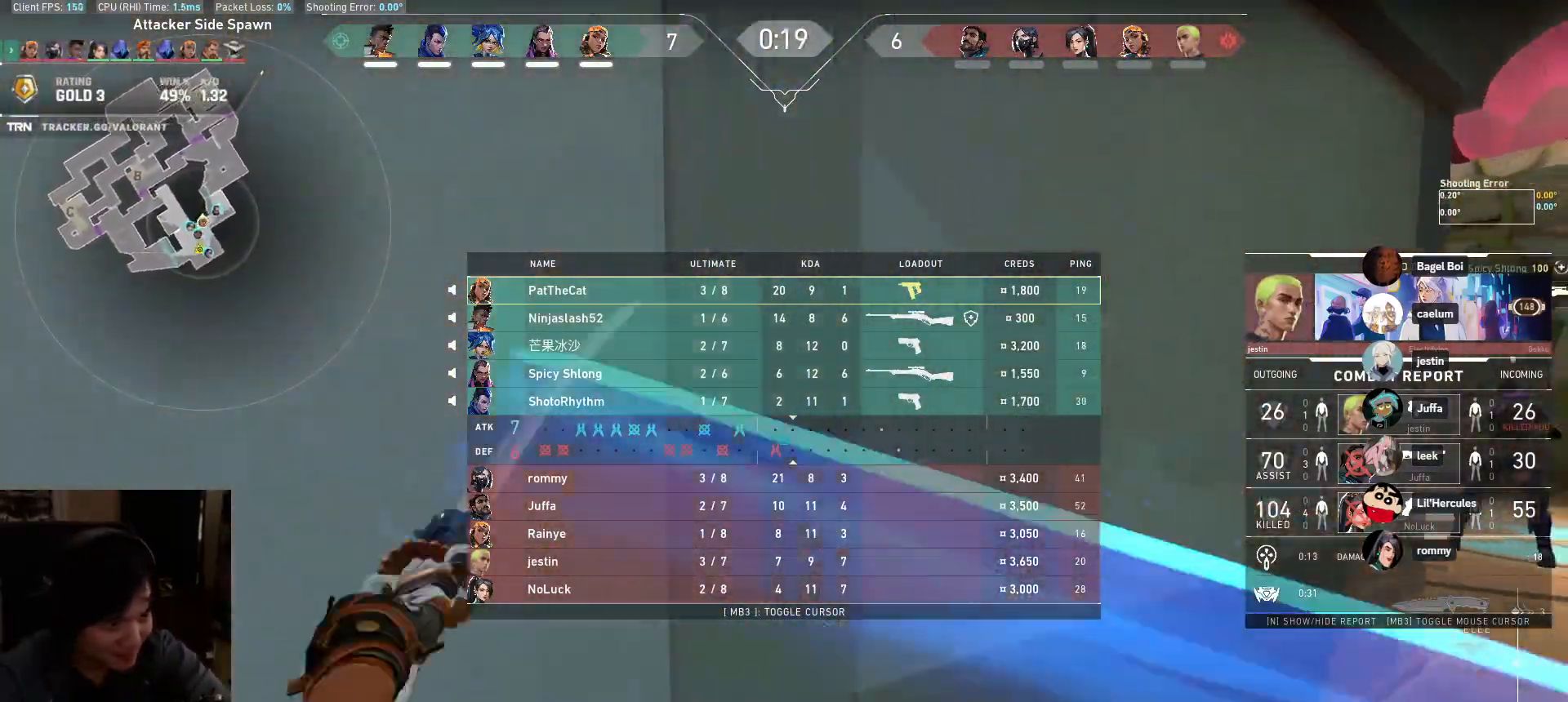
{"keys": ["d", "w"], "mouse": [], "events": []}